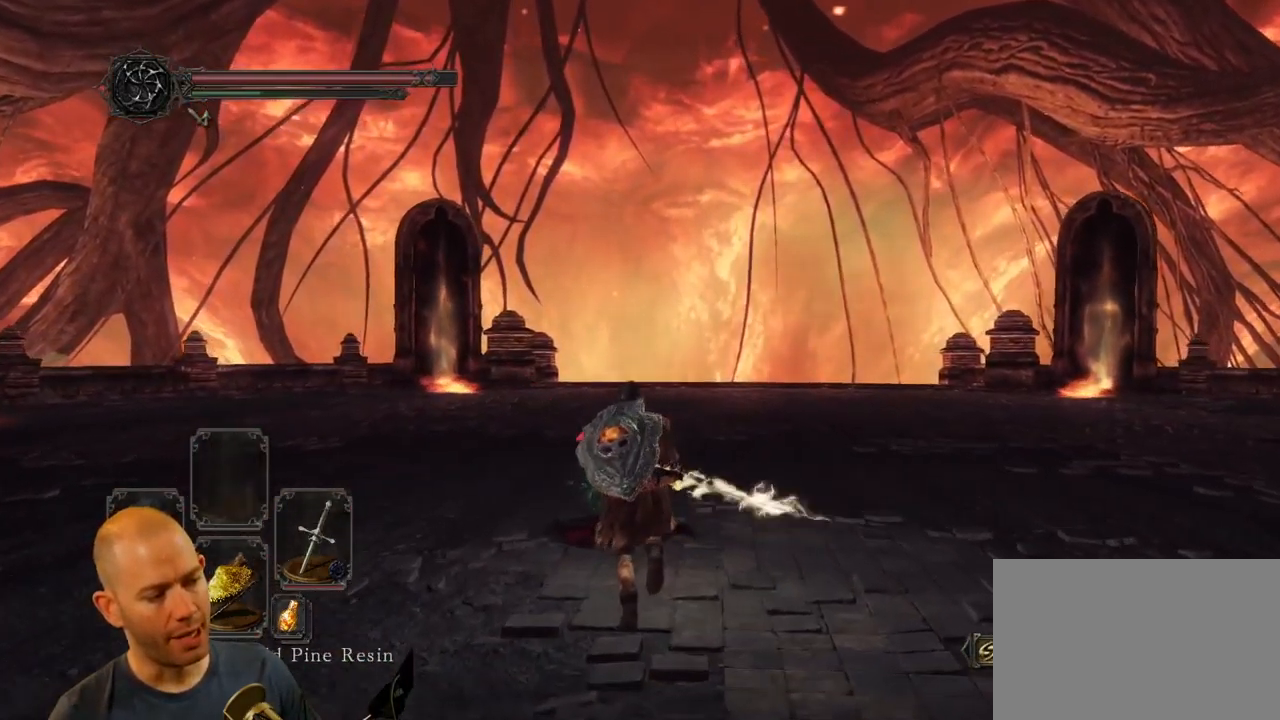
Gameplay with a controller (PlayStation layout); each line is a JSON object with the inputs held at the frame after it. "events" lists button and stick changes between this image and that frame as [ms after this image, input, new state], when the widget could be followed in between.
{"buttons": ["CROSS"], "left_stick": "up-left", "right_stick": "center", "events": [[150, "CROSS", "down"], [167, "left_stick", "up-left"], [250, "CROSS", "up"], [316, "CROSS", "down"], [433, "CROSS", "up"], [483, "CROSS", "down"]]}
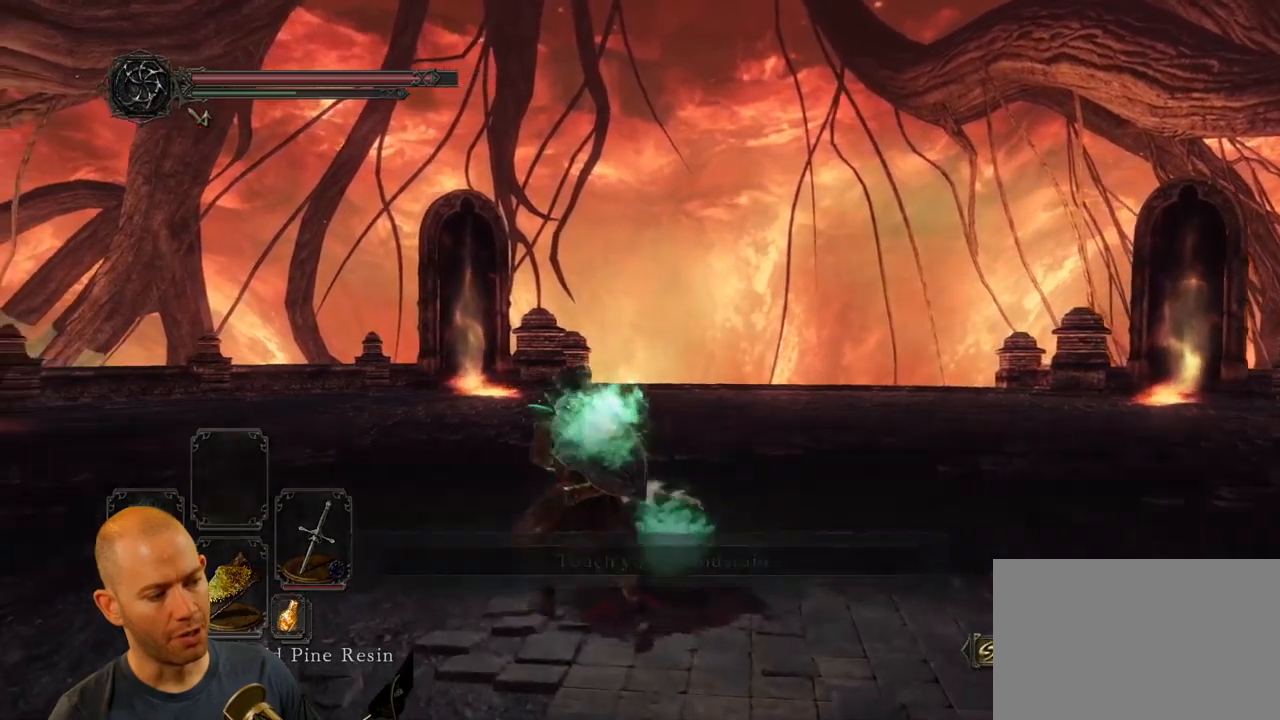
{"buttons": [], "left_stick": "up-left", "right_stick": "center", "events": [[66, "CROSS", "up"], [183, "right_stick", "down-left"], [500, "right_stick", "center"]]}
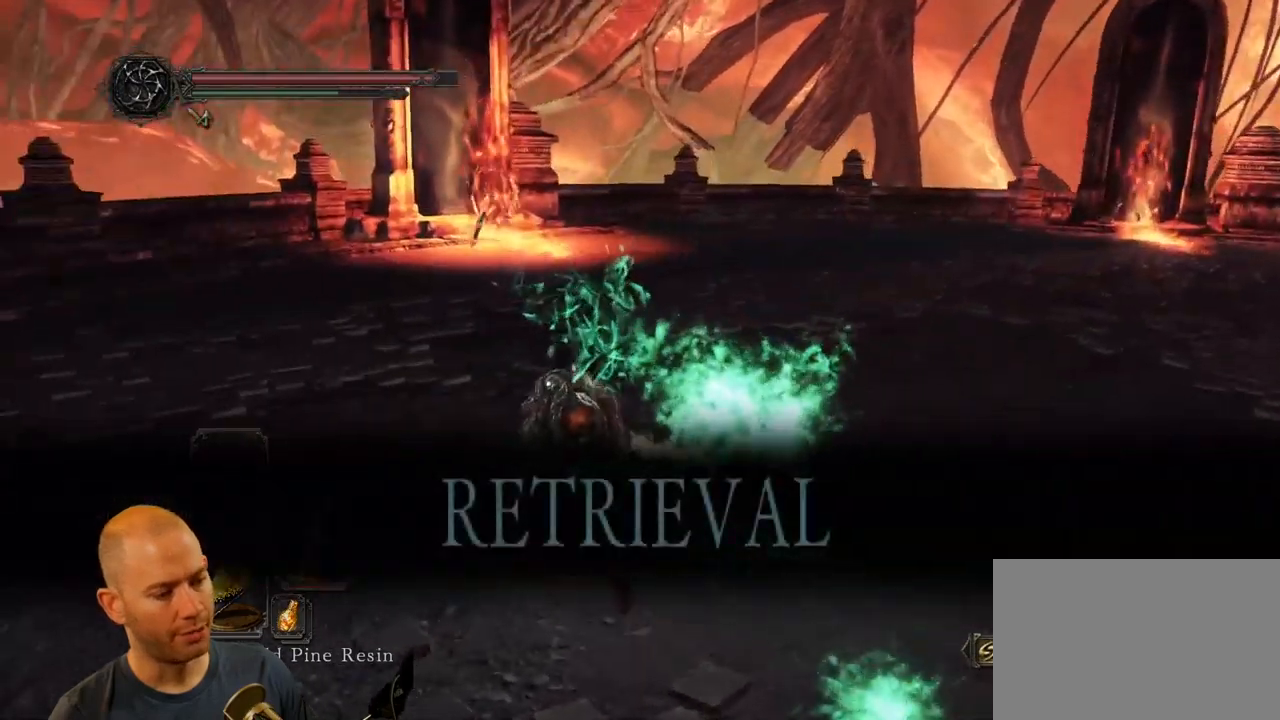
{"buttons": ["CIRCLE"], "left_stick": "up-left", "right_stick": "center", "events": [[33, "CIRCLE", "down"]]}
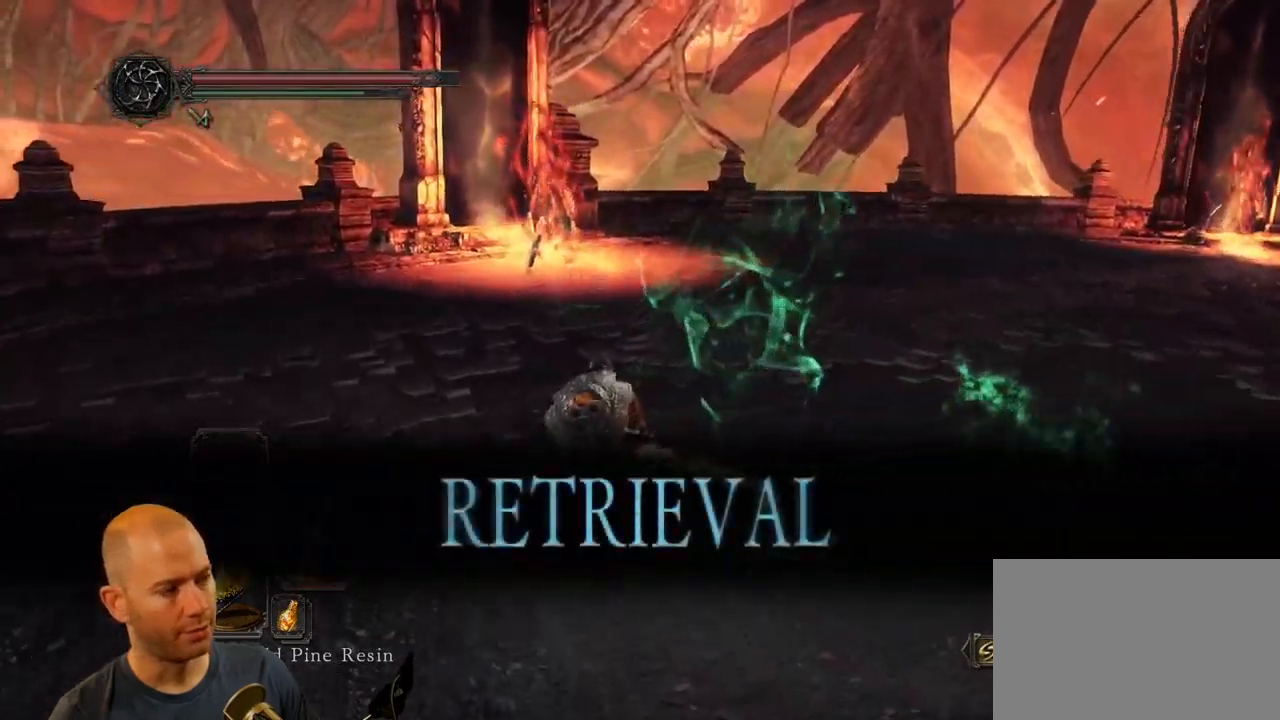
{"buttons": ["CIRCLE"], "left_stick": "up-left", "right_stick": "center", "events": []}
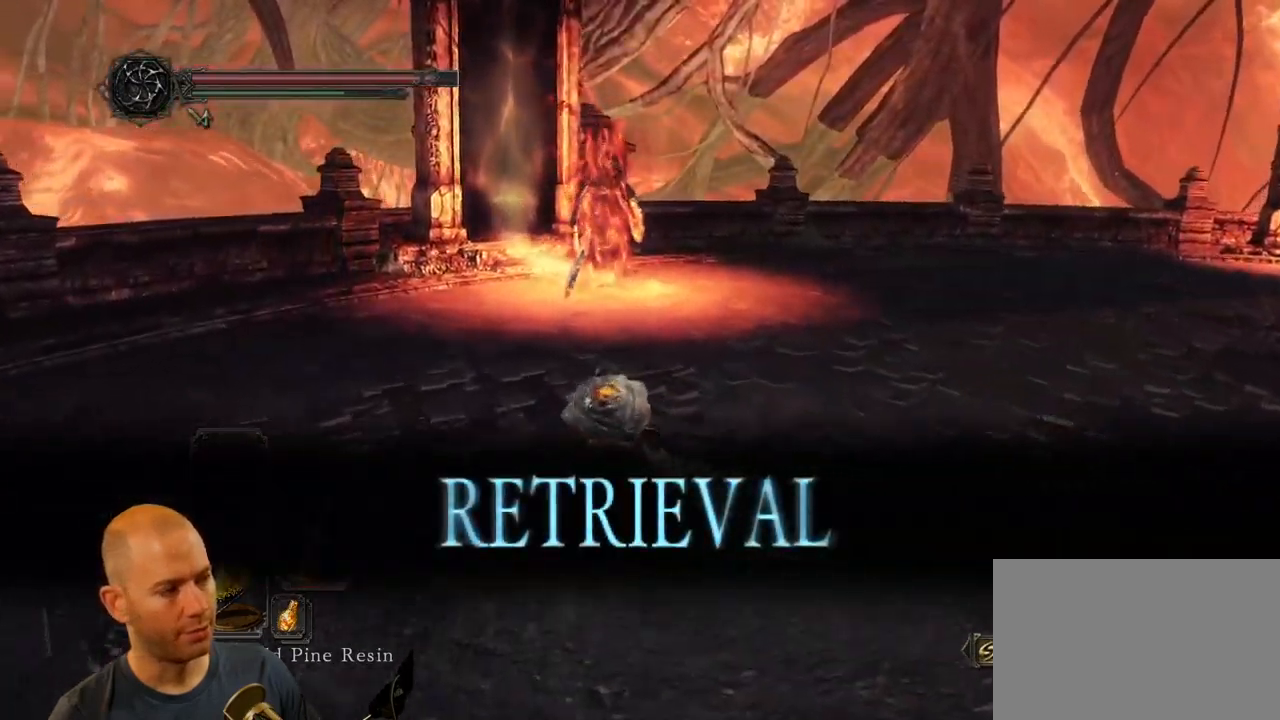
{"buttons": [], "left_stick": "up-left", "right_stick": "center", "events": [[483, "CIRCLE", "up"]]}
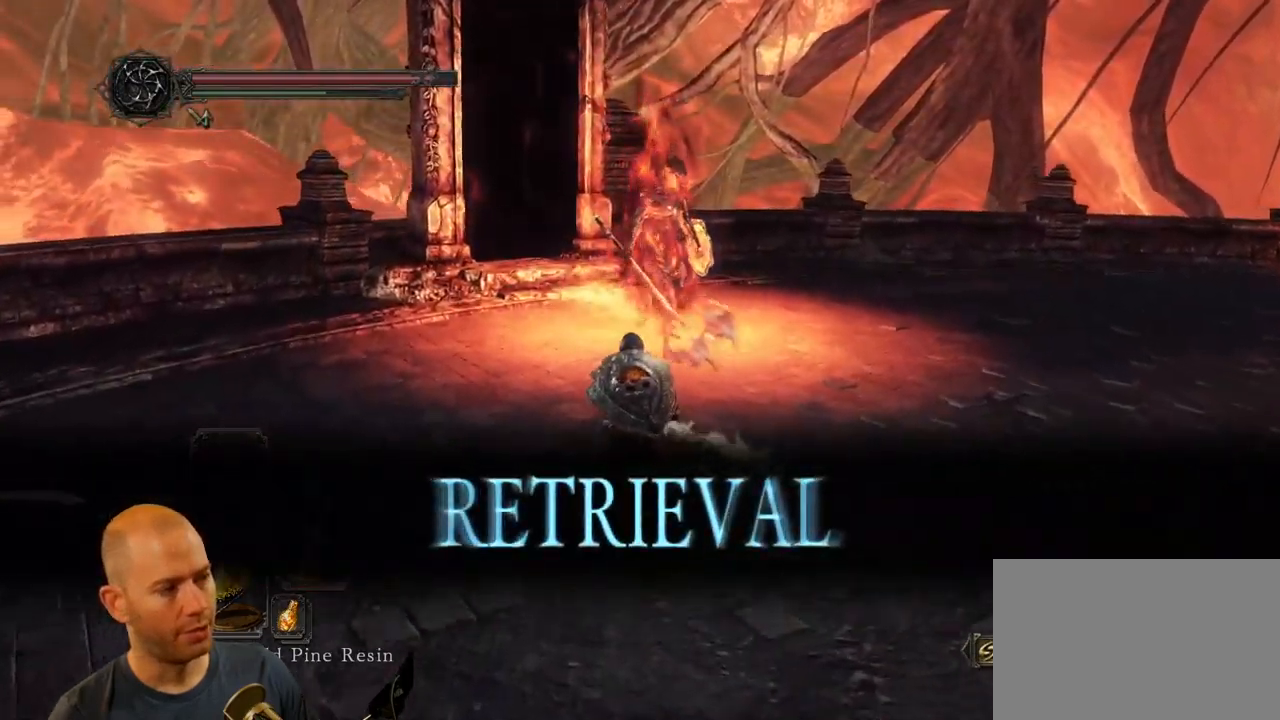
{"buttons": [], "left_stick": "up-left", "right_stick": "center", "events": [[266, "right_stick", "down-right"], [466, "right_stick", "center"]]}
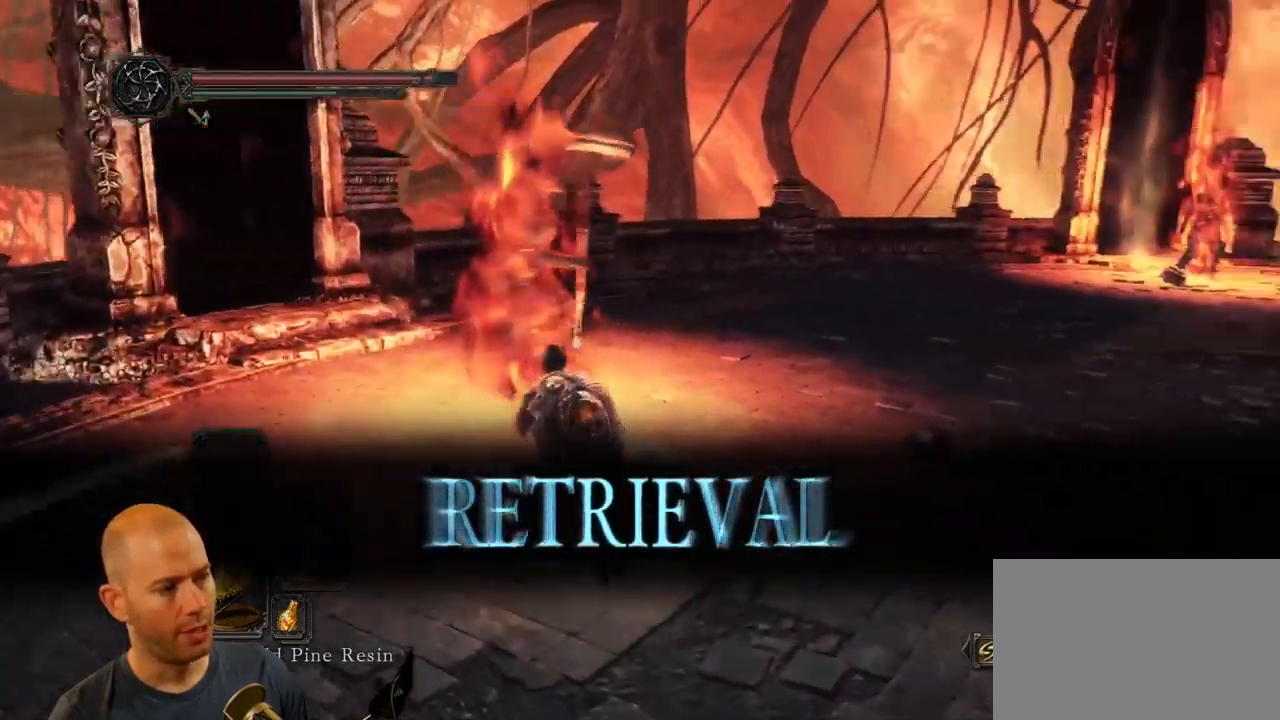
{"buttons": [], "left_stick": "up-left", "right_stick": "center", "events": [[116, "right_stick", "down-right"], [250, "right_stick", "center"]]}
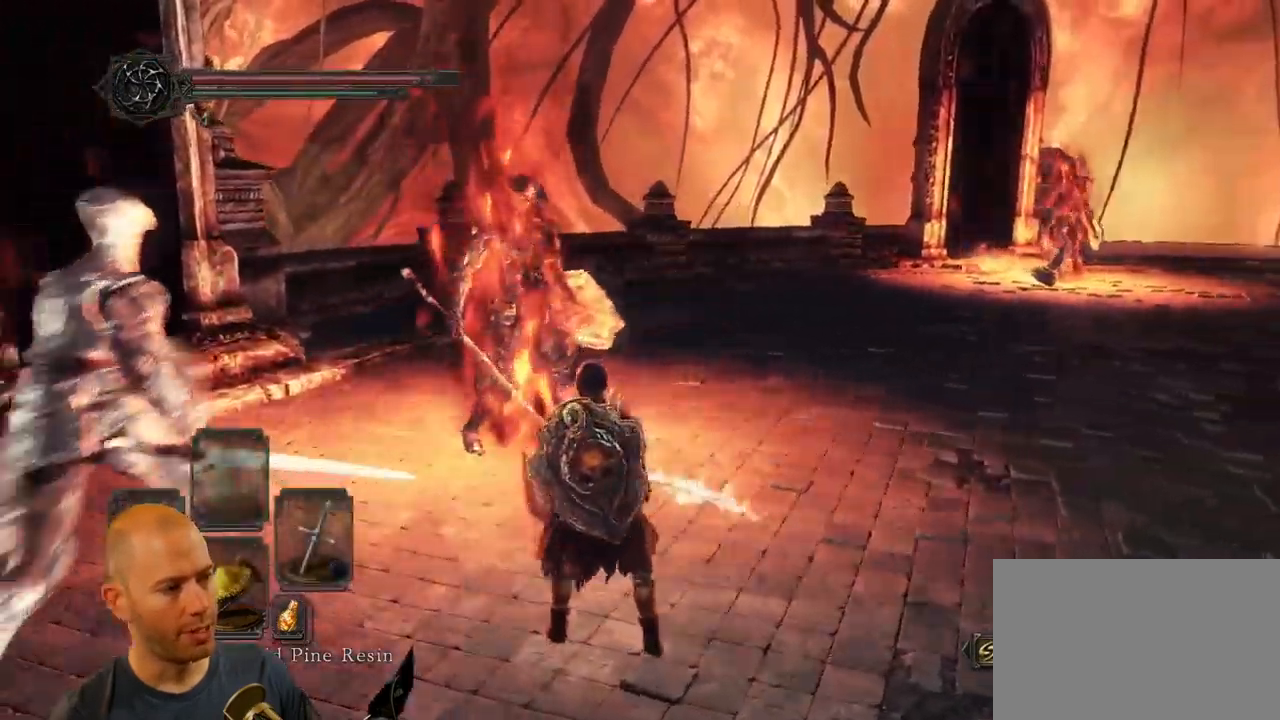
{"buttons": [], "left_stick": "up", "right_stick": "center", "events": [[116, "left_stick", "up"]]}
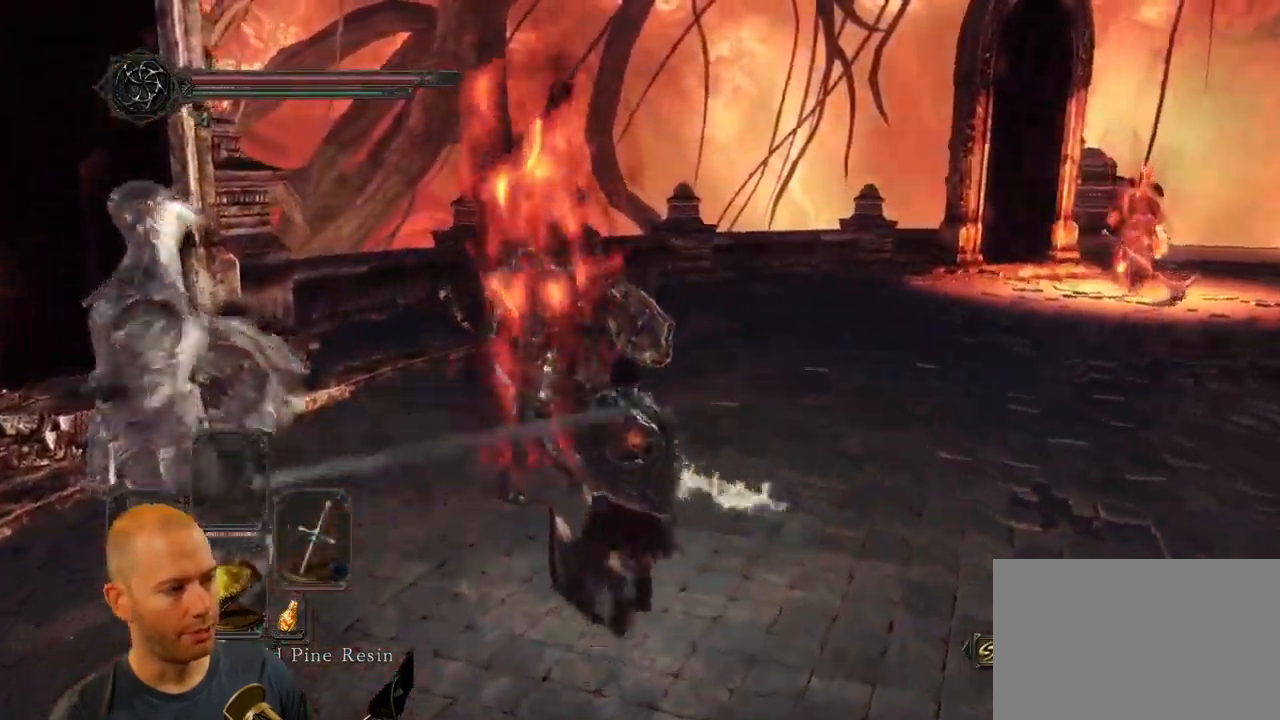
{"buttons": ["R1"], "left_stick": "up", "right_stick": "center", "events": [[133, "R1", "down"], [233, "R1", "up"], [300, "R1", "down"], [400, "R1", "up"], [433, "R1", "down"]]}
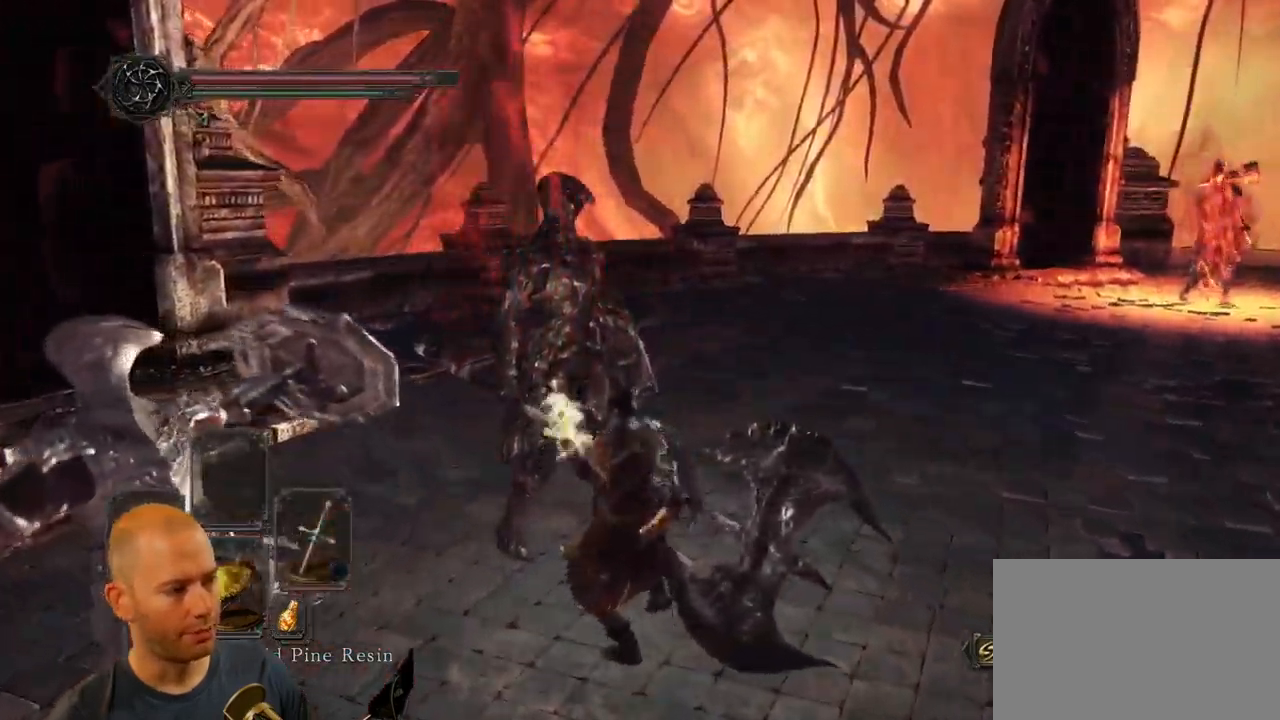
{"buttons": ["R1"], "left_stick": "up-left", "right_stick": "center", "events": [[16, "R1", "up"], [100, "R1", "down"], [150, "R1", "up"], [233, "R1", "down"], [316, "R1", "up"], [316, "left_stick", "up-left"], [400, "R1", "down"], [433, "R1", "up"], [483, "R1", "down"]]}
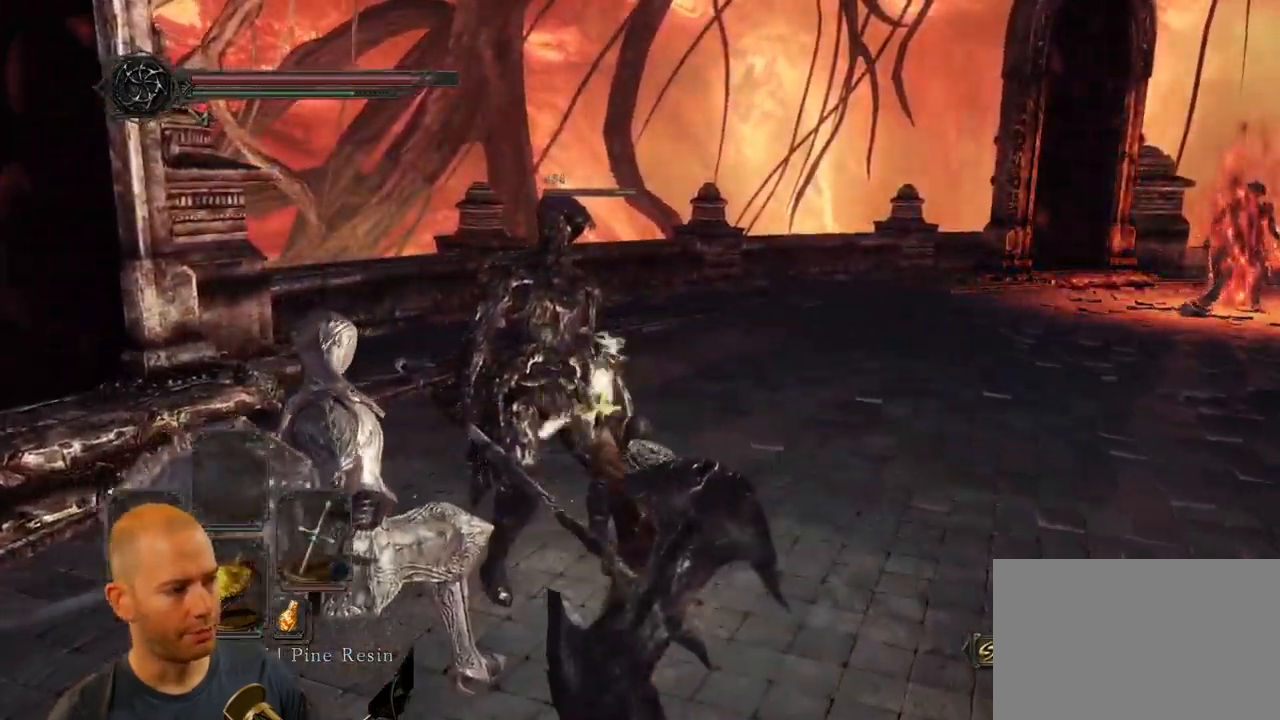
{"buttons": [], "left_stick": "left", "right_stick": "center", "events": [[83, "R1", "up"], [350, "left_stick", "left"]]}
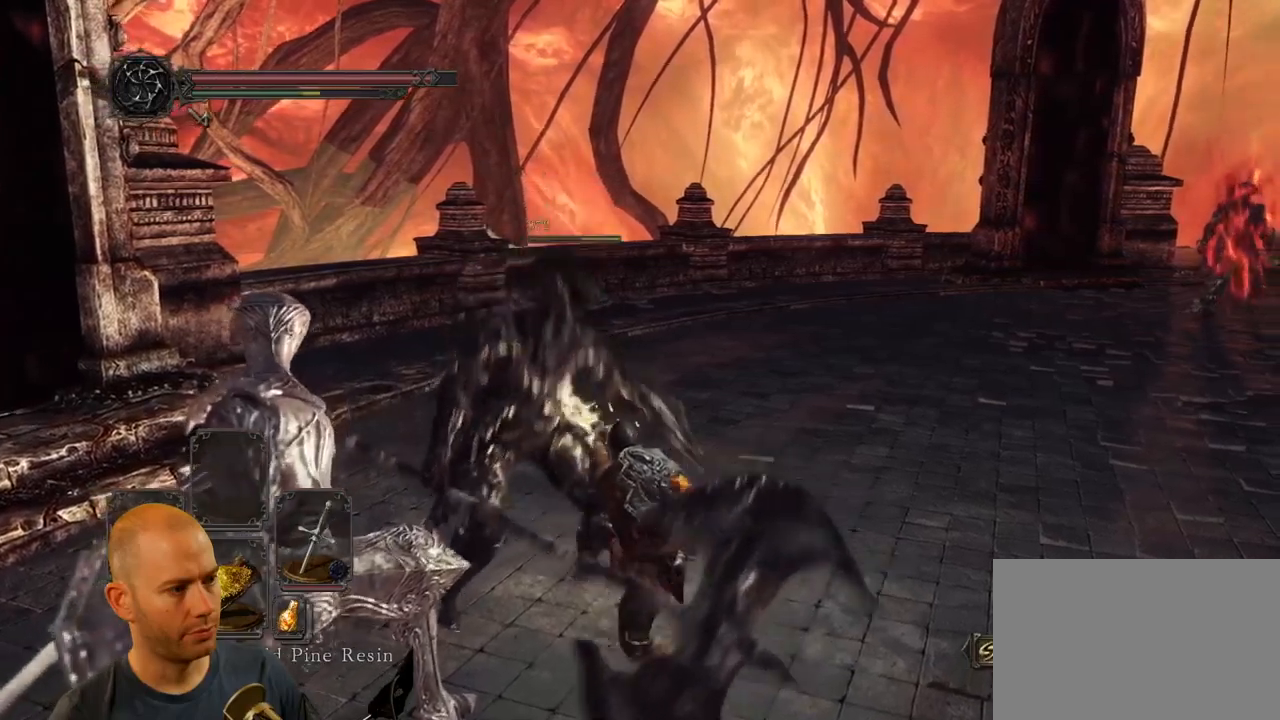
{"buttons": [], "left_stick": "down-left", "right_stick": "down-left", "events": [[67, "left_stick", "down-left"], [450, "right_stick", "down-left"]]}
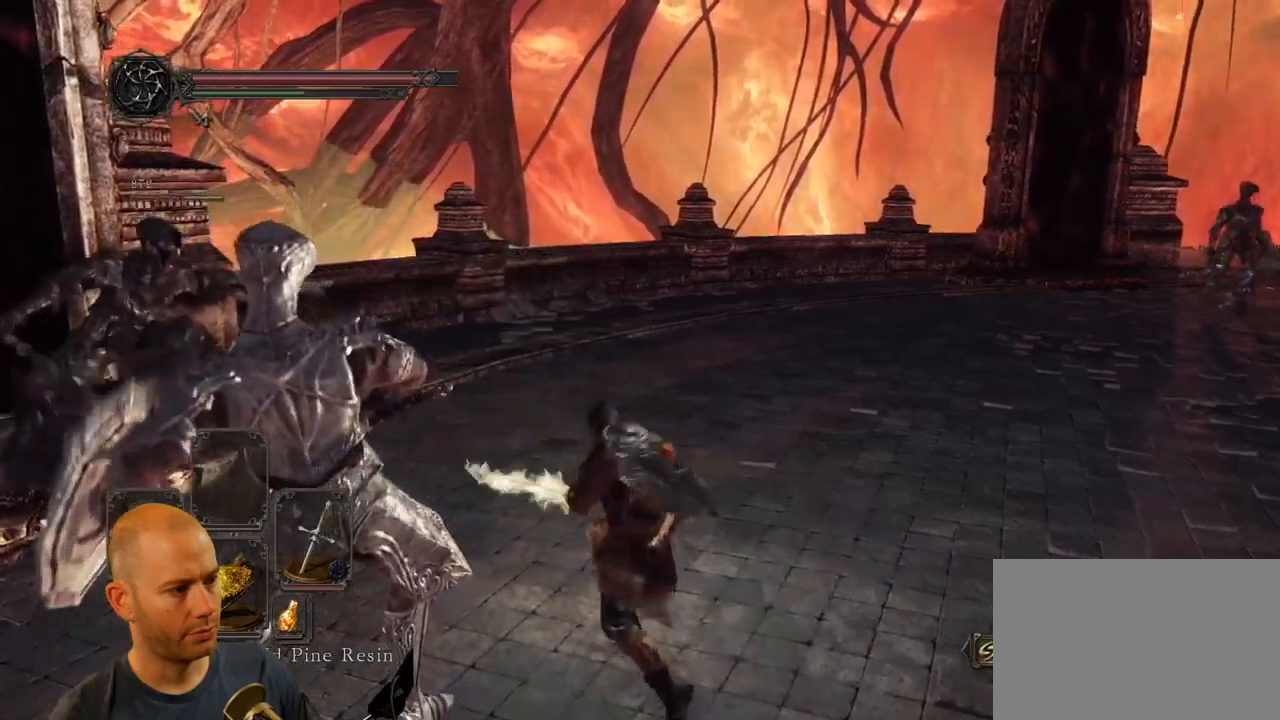
{"buttons": [], "left_stick": "down-left", "right_stick": "center", "events": [[100, "right_stick", "center"]]}
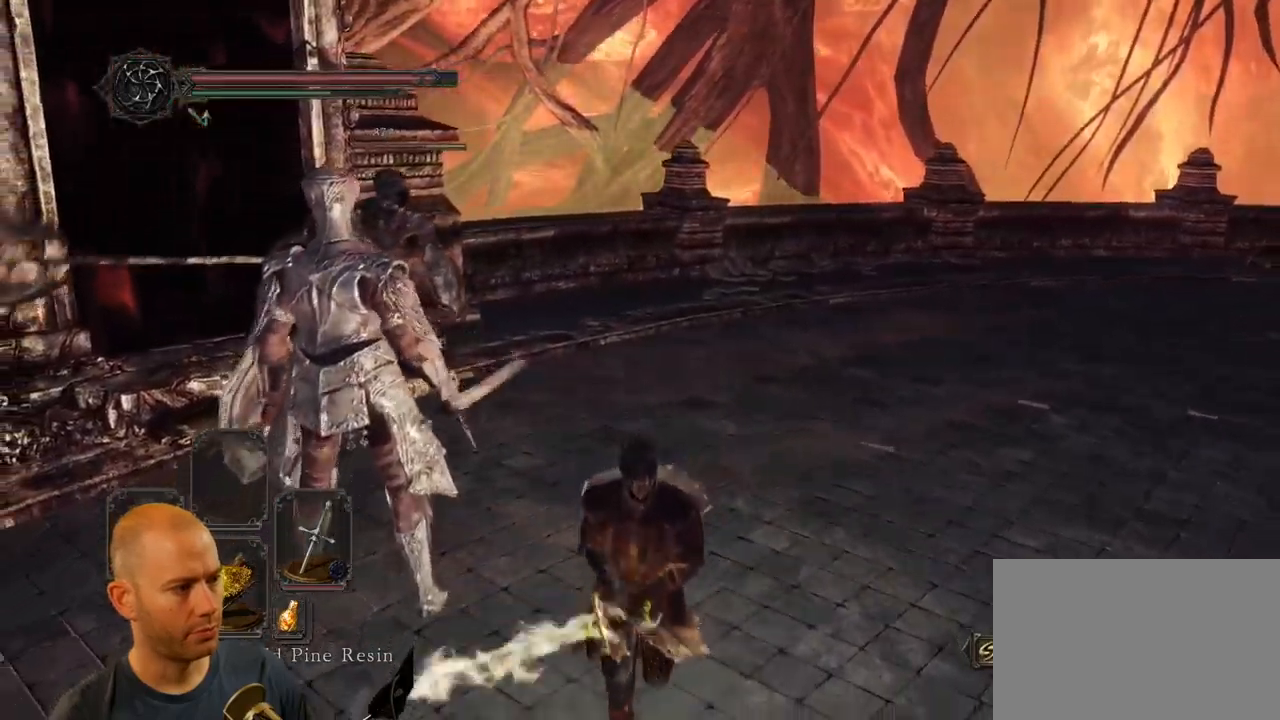
{"buttons": [], "left_stick": "down-left", "right_stick": "center", "events": []}
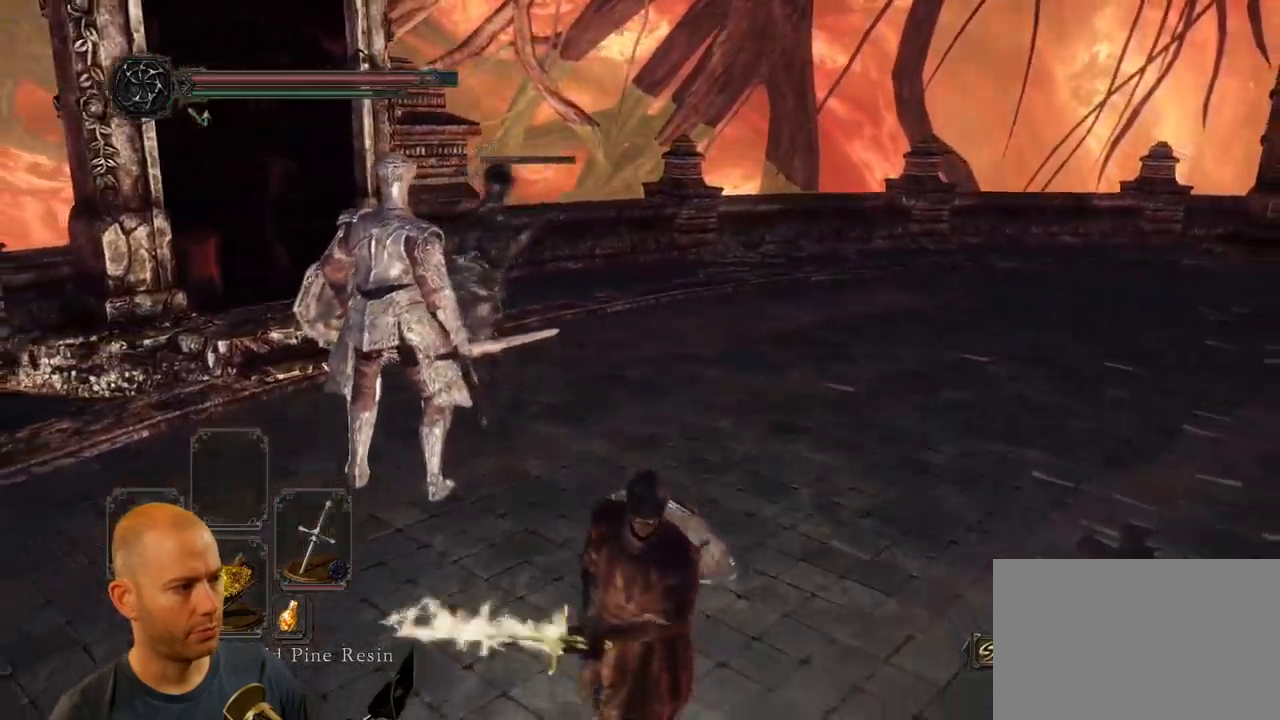
{"buttons": [], "left_stick": "up", "right_stick": "down-right", "events": [[183, "left_stick", "left"], [400, "right_stick", "down-right"], [467, "left_stick", "up"]]}
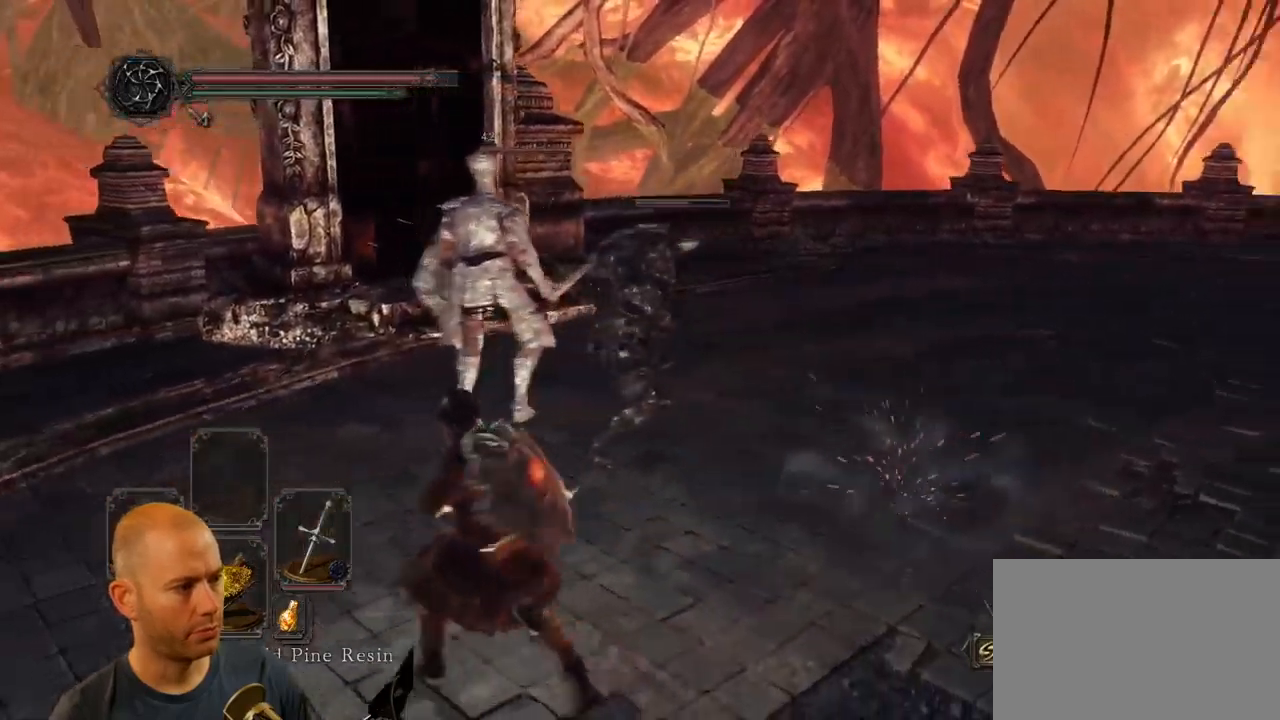
{"buttons": [], "left_stick": "up", "right_stick": "center", "events": [[200, "right_stick", "center"], [300, "R1", "down"], [433, "R1", "up"]]}
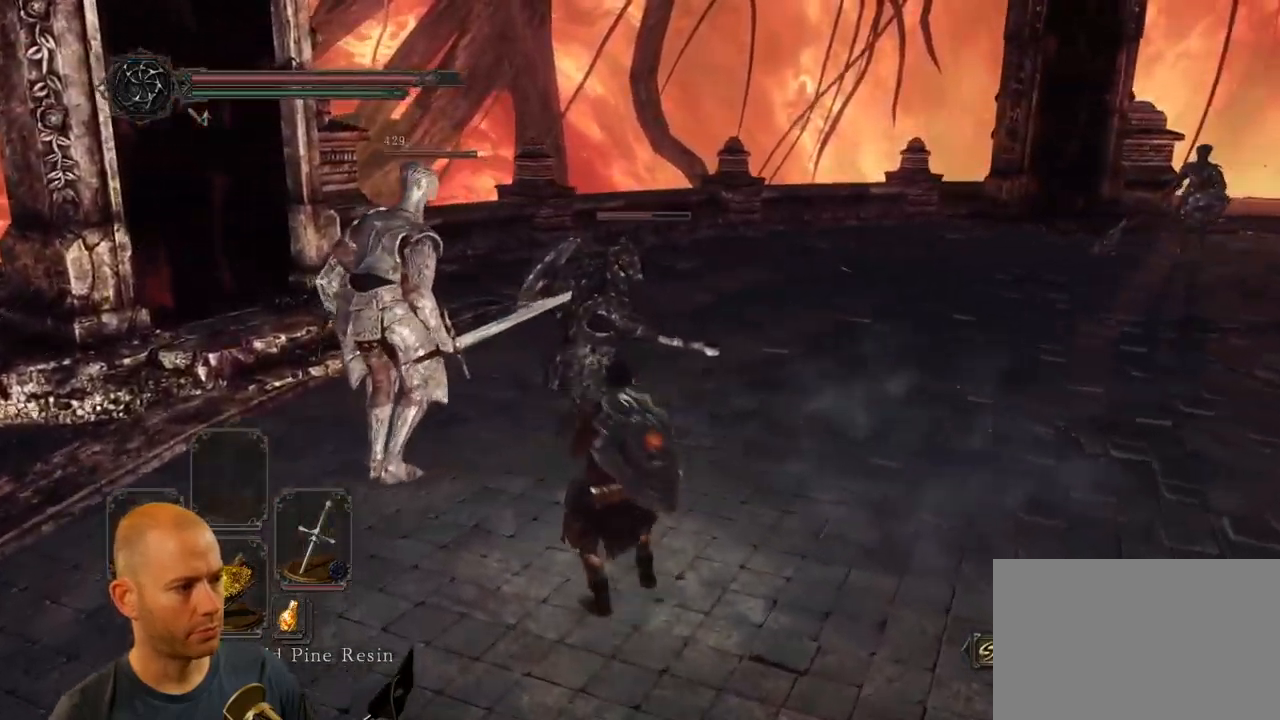
{"buttons": ["R1"], "left_stick": "up", "right_stick": "center", "events": [[400, "R1", "down"]]}
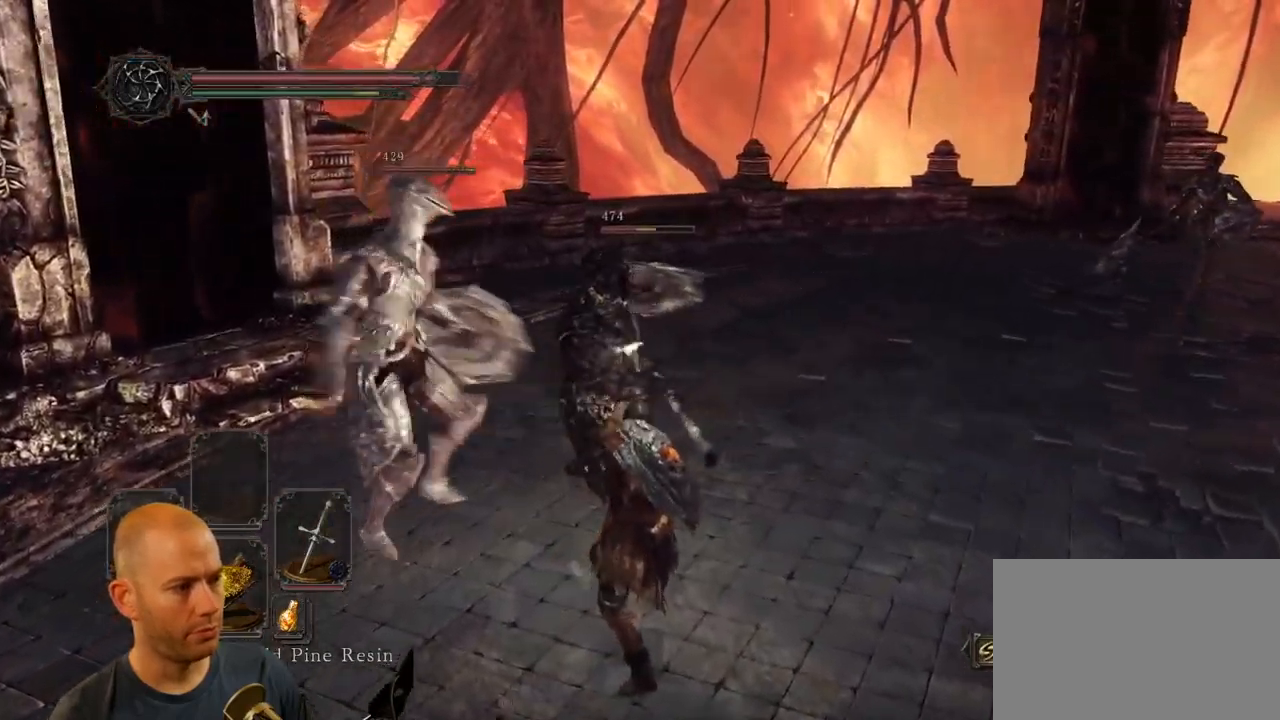
{"buttons": [], "left_stick": "center", "right_stick": "center", "events": [[17, "R1", "up"], [83, "R1", "down"], [167, "R1", "up"], [500, "left_stick", "center"]]}
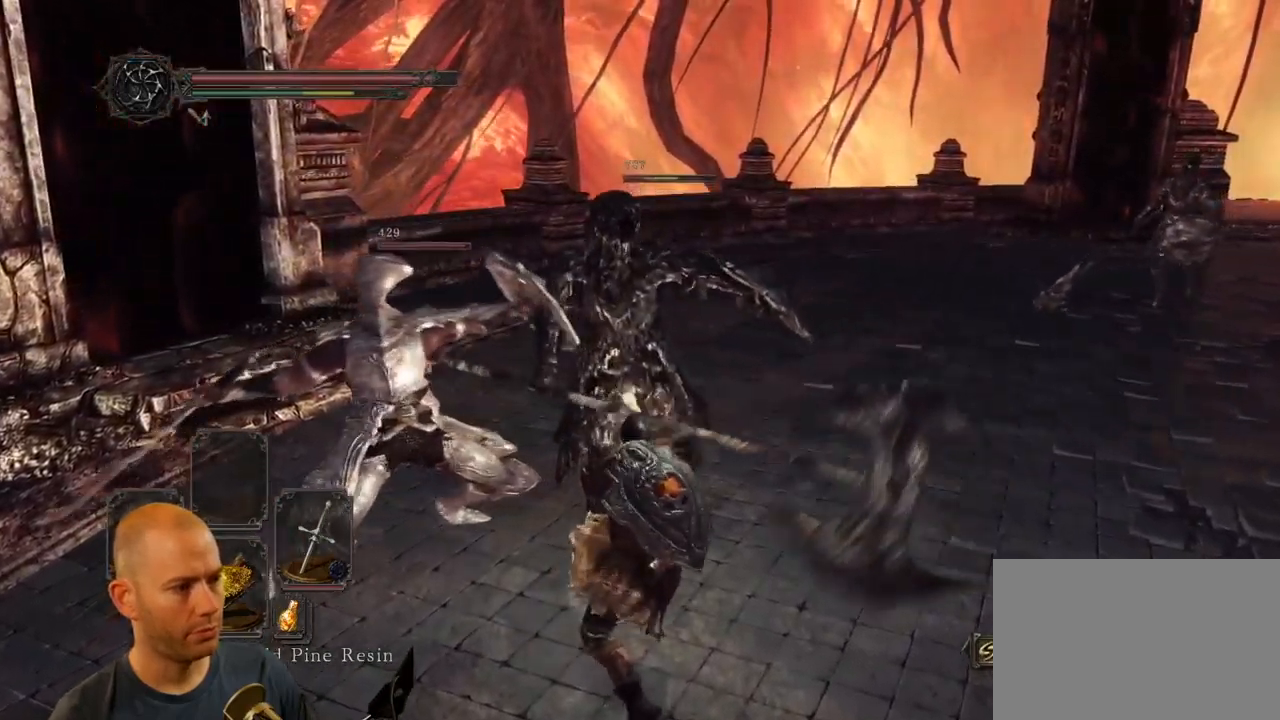
{"buttons": [], "left_stick": "down-left", "right_stick": "center", "events": [[50, "left_stick", "left"], [117, "left_stick", "down-left"], [350, "right_stick", "right"], [433, "right_stick", "center"]]}
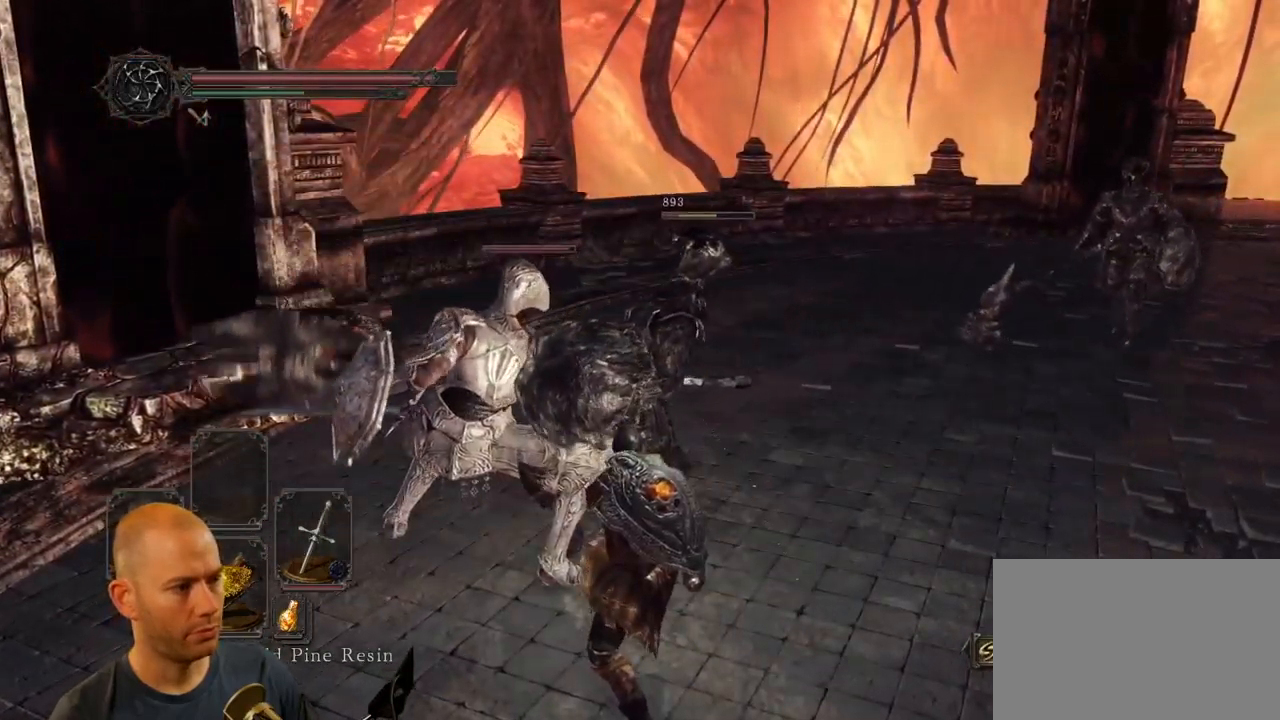
{"buttons": [], "left_stick": "down-left", "right_stick": "center", "events": [[67, "right_stick", "right"], [317, "right_stick", "center"]]}